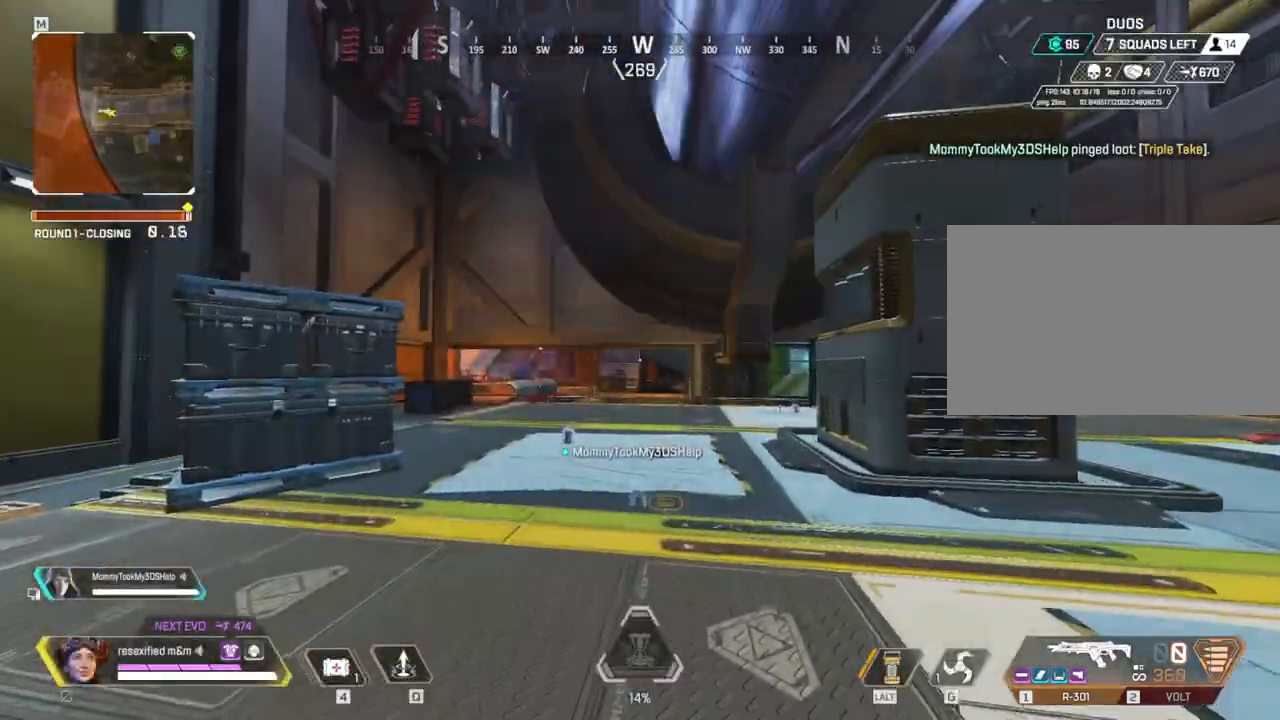
Gameplay with keyboard and mouse; each line is a JSON object with the keys and mouse buttons held at the frame after it. "events" lists presses ("down") and releases ("up") of "1", "2", "3", "4", "5", "a", "alt", "c", "caps_lock", "ctrl", "d", "e", "f", "g", "q", "r", "s", "shift", "space", "t", "tab", "v", "w", "x", "z", "mouse_left", "mouse_wheel" and "mouse_right" between this image and that frame as [ms after this image, input, new state], when the widget could be followed in between. "mouse_left", "mouse_wheel", "mouse_right" = the "left", "wheel", "right" buttons of the "mouse" list. No other keys are recorded. "wheel" means that the mouse wheel is clicked or scrolled. Not read: mouse_move.
{"keys": ["shift", "w"], "mouse": [], "events": []}
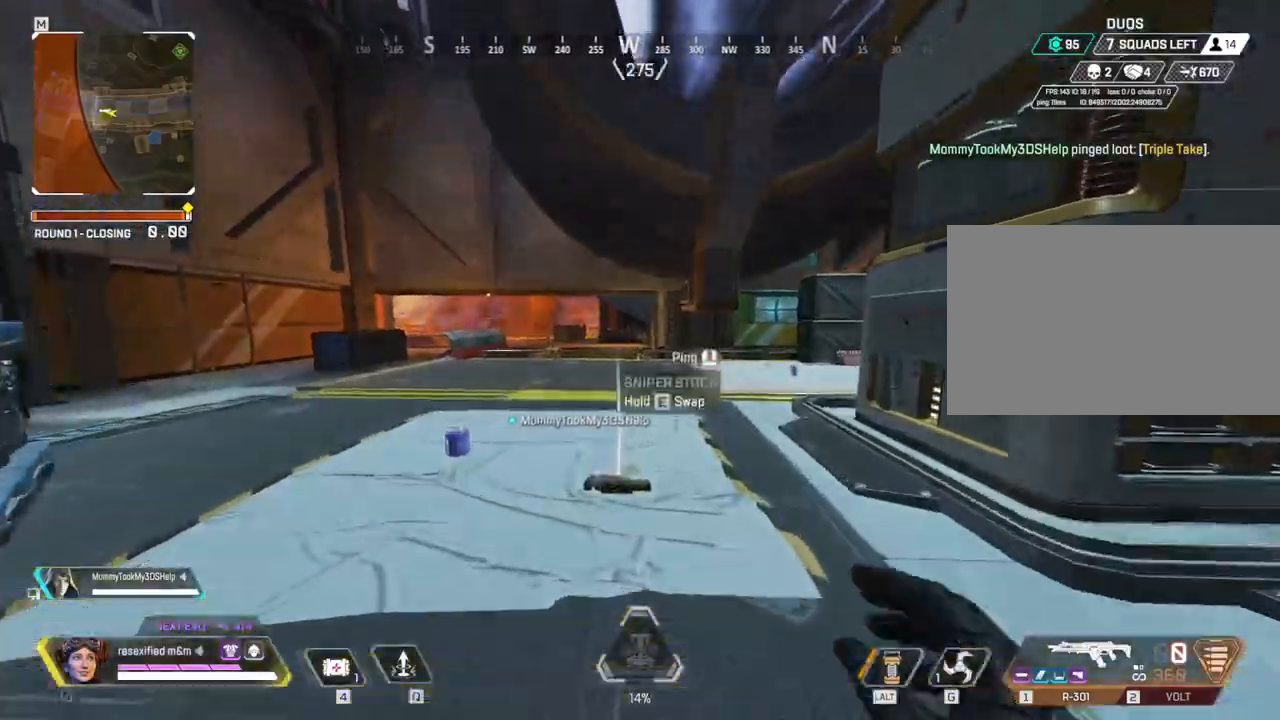
{"keys": ["c", "shift", "space", "w"], "mouse": [], "events": [[67, "c", "down"], [367, "space", "down"]]}
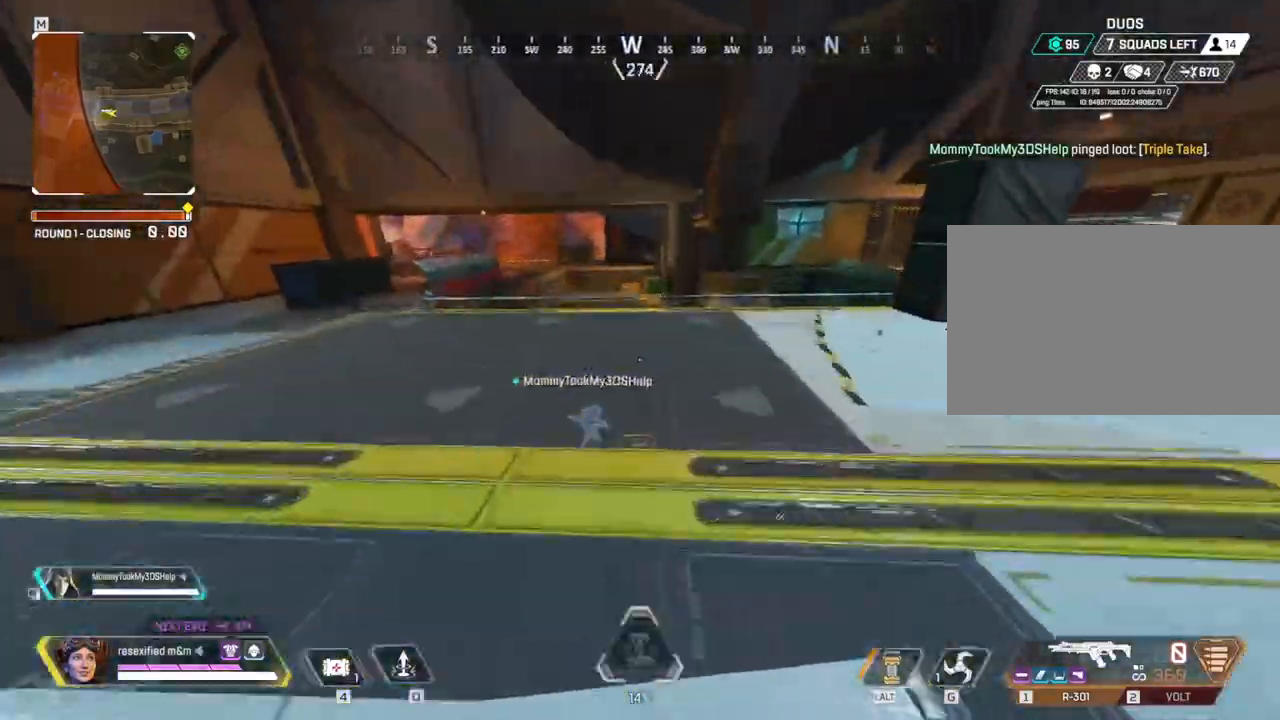
{"keys": ["shift", "w"], "mouse": [], "events": [[234, "c", "up"], [367, "space", "up"]]}
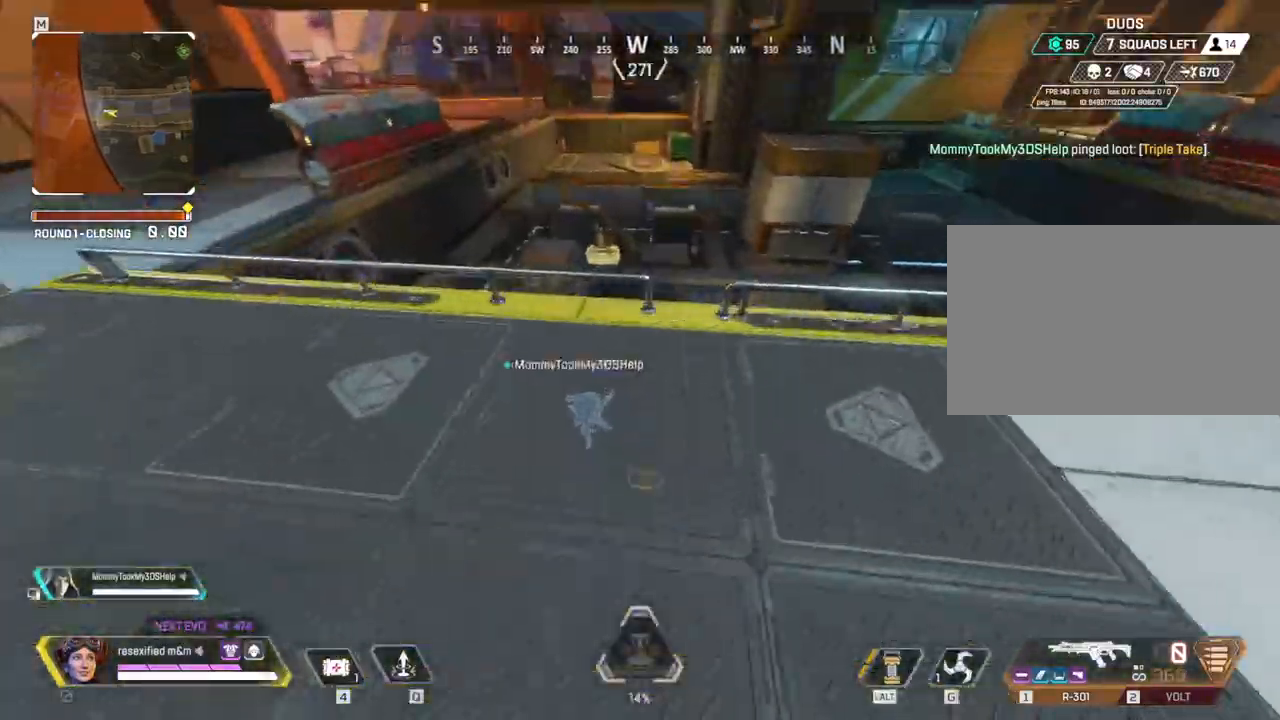
{"keys": ["d", "shift", "w"], "mouse": [], "events": [[234, "w", "up"], [284, "a", "down"], [384, "a", "up"], [384, "d", "down"], [484, "w", "down"]]}
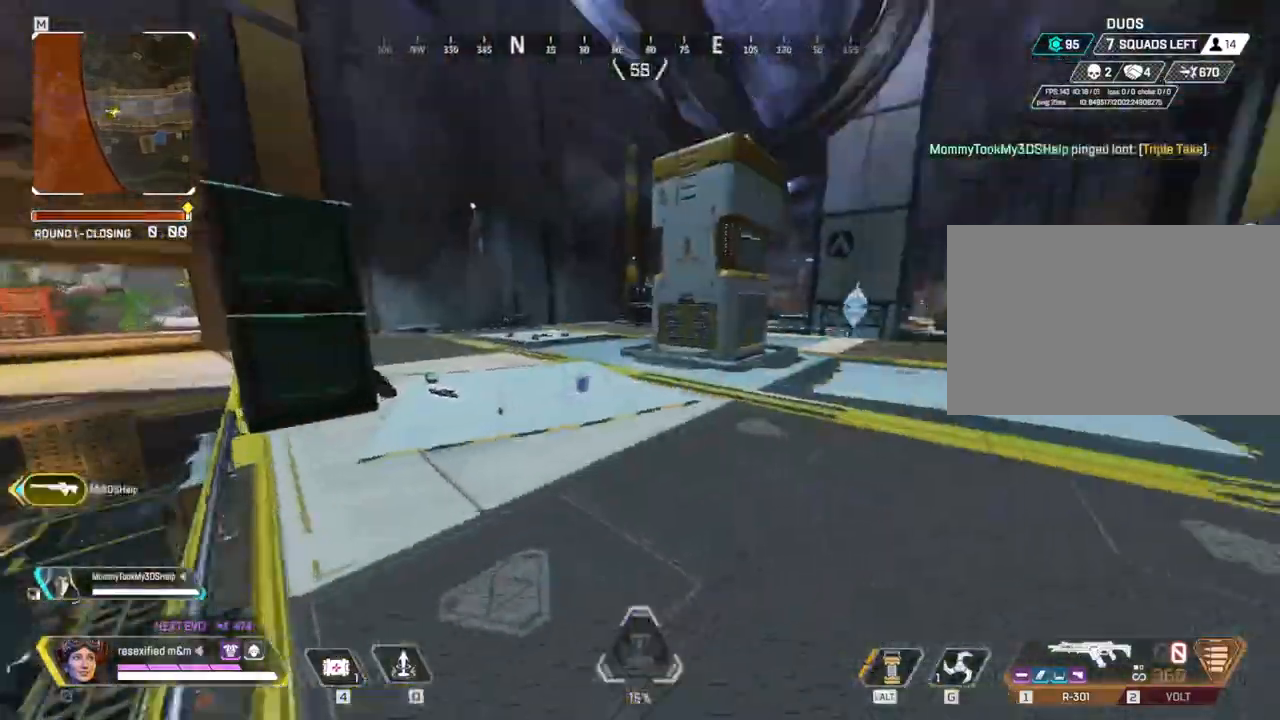
{"keys": ["shift", "w"], "mouse": [], "events": [[34, "d", "up"], [217, "2", "down"], [350, "2", "up"]]}
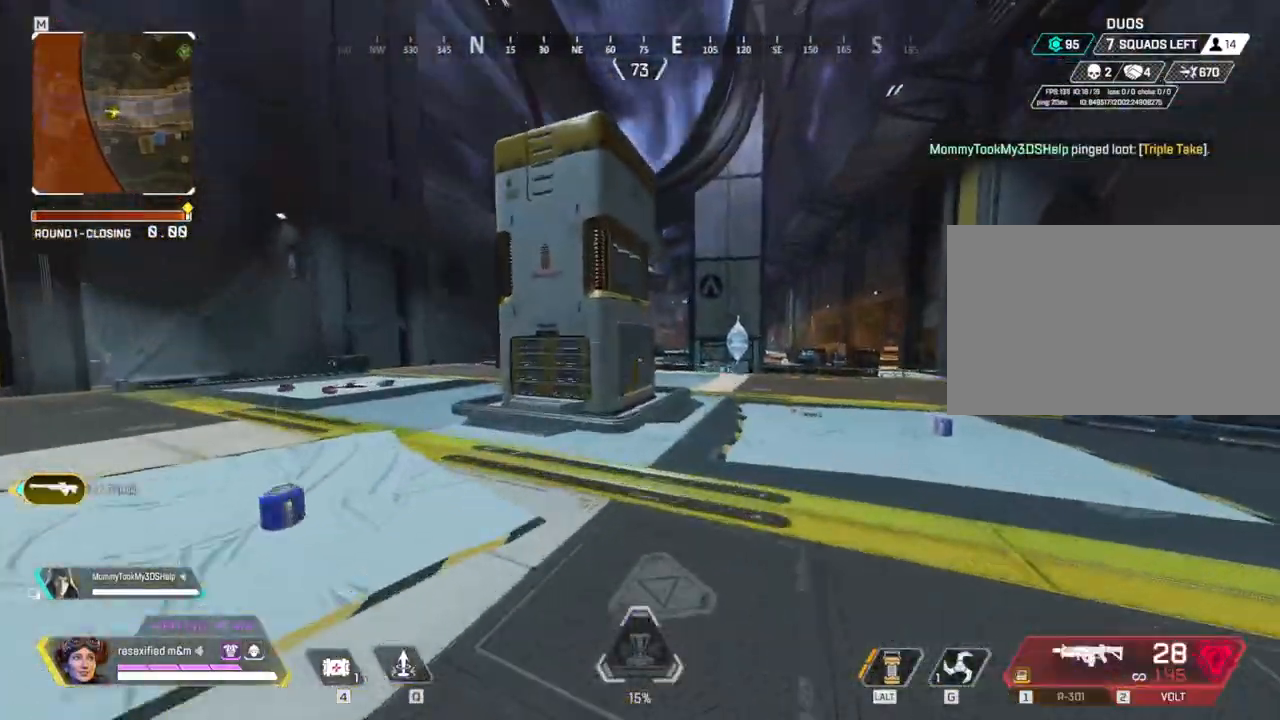
{"keys": ["shift", "w"], "mouse": [], "events": [[134, "1", "down"], [284, "1", "up"], [417, "r", "down"], [500, "r", "up"]]}
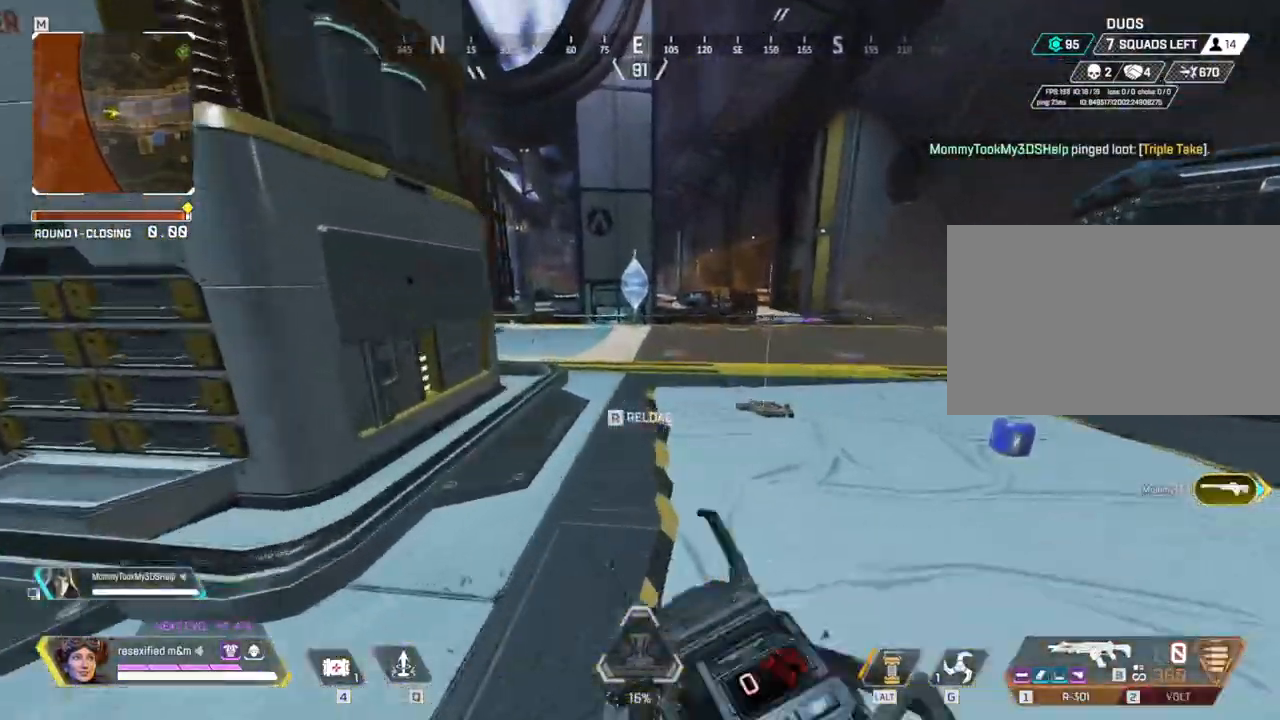
{"keys": ["shift", "w"], "mouse": [], "events": [[100, "r", "down"], [200, "r", "up"]]}
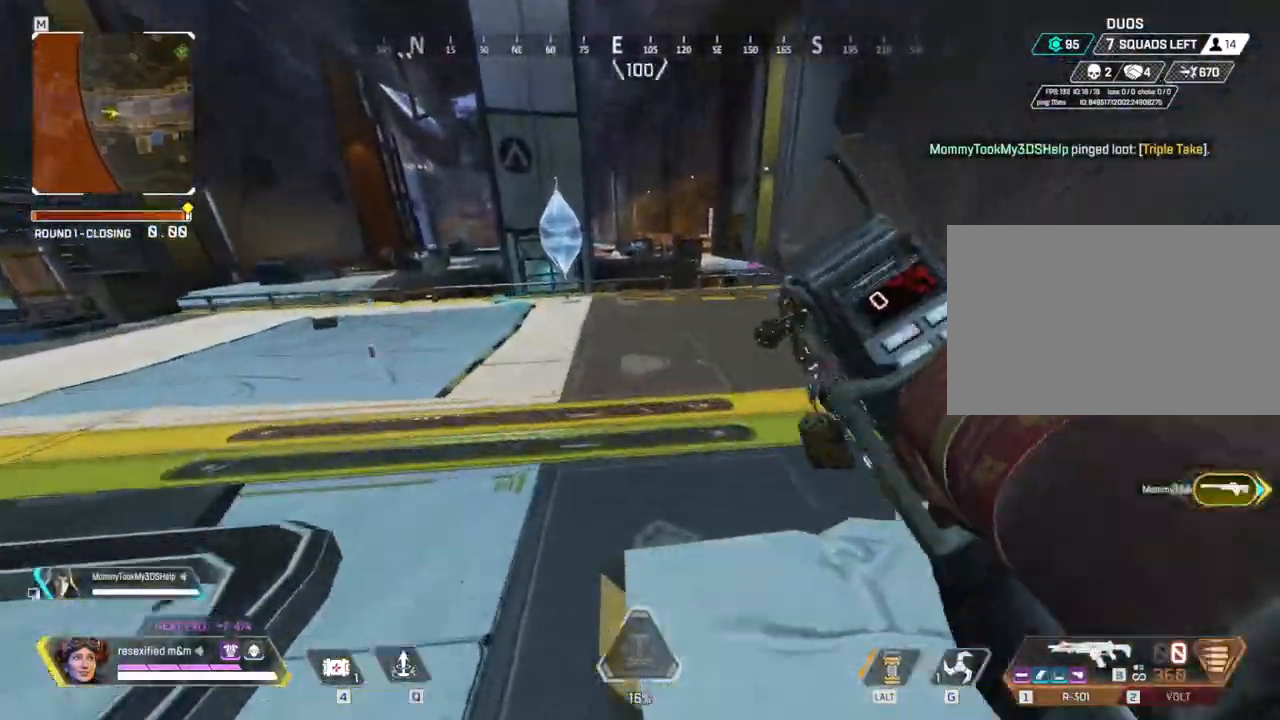
{"keys": ["c", "shift", "w"], "mouse": [], "events": [[350, "c", "down"]]}
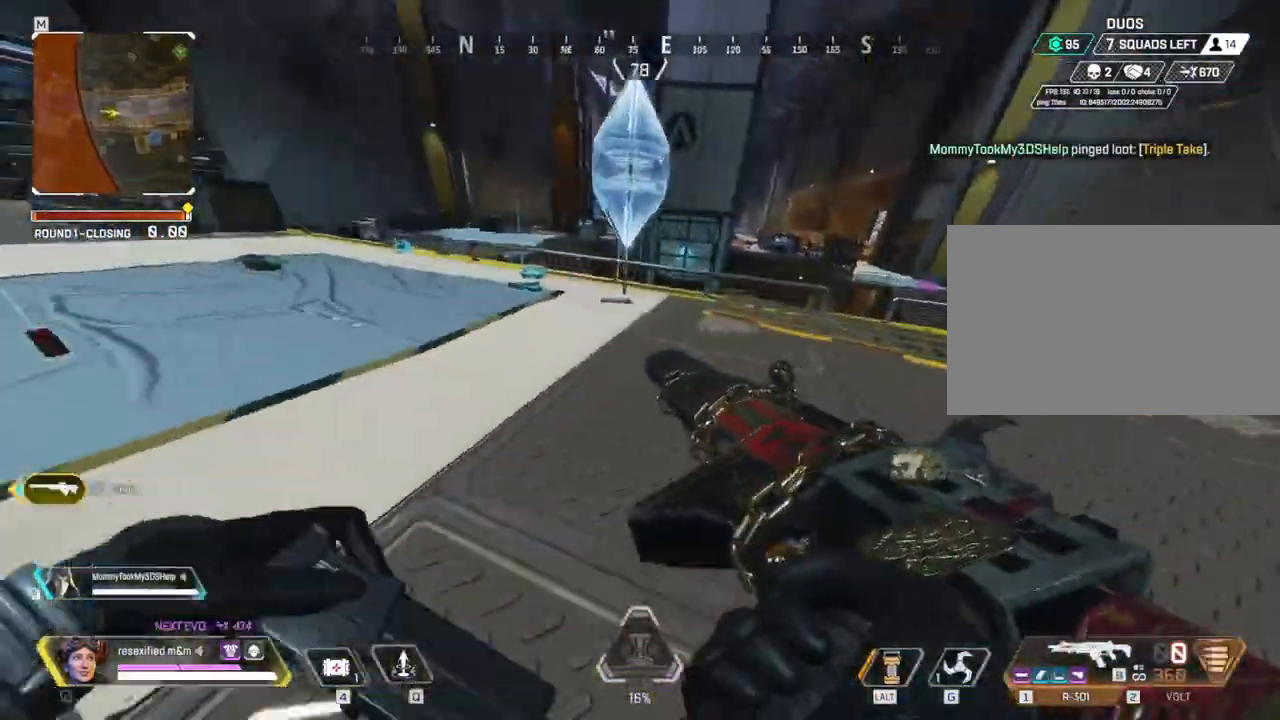
{"keys": ["c", "shift", "space", "w"], "mouse": [], "events": [[284, "space", "down"], [417, "a", "down"], [500, "a", "up"]]}
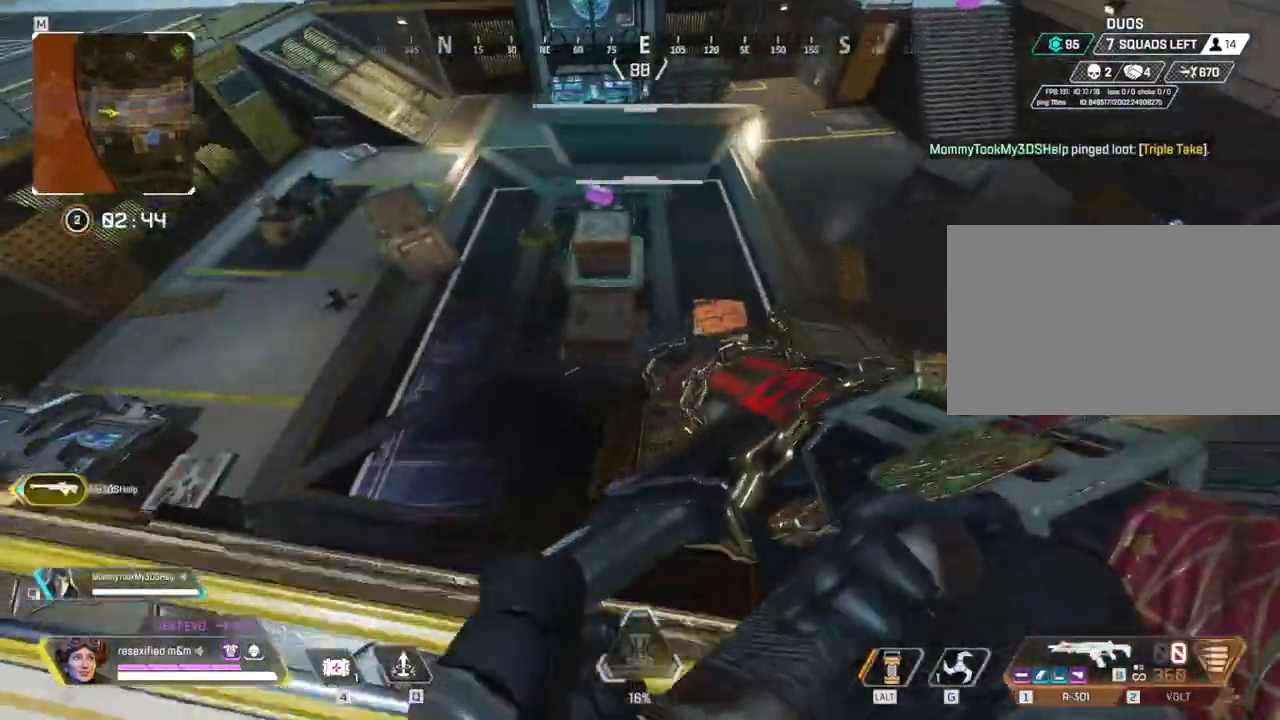
{"keys": ["shift", "space", "w"], "mouse": []}
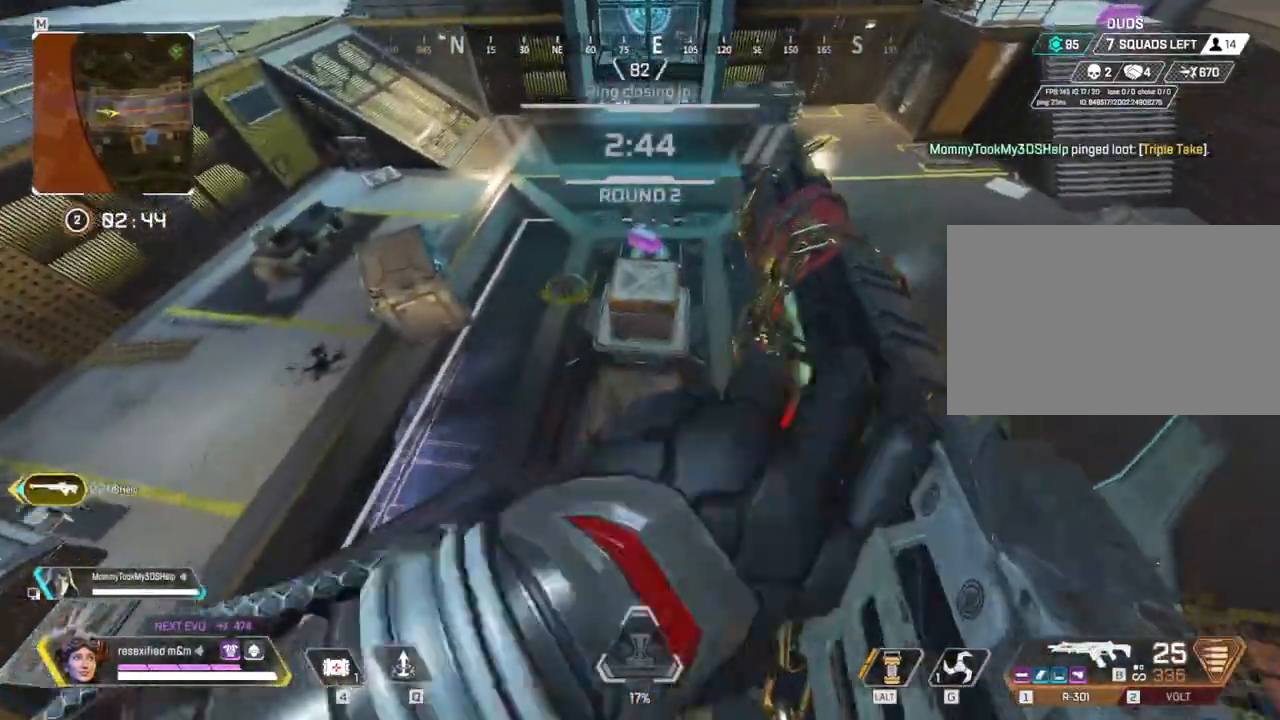
{"keys": ["shift", "w"], "mouse": [], "events": [[300, "2", "down"], [450, "2", "up"], [500, "space", "up"]]}
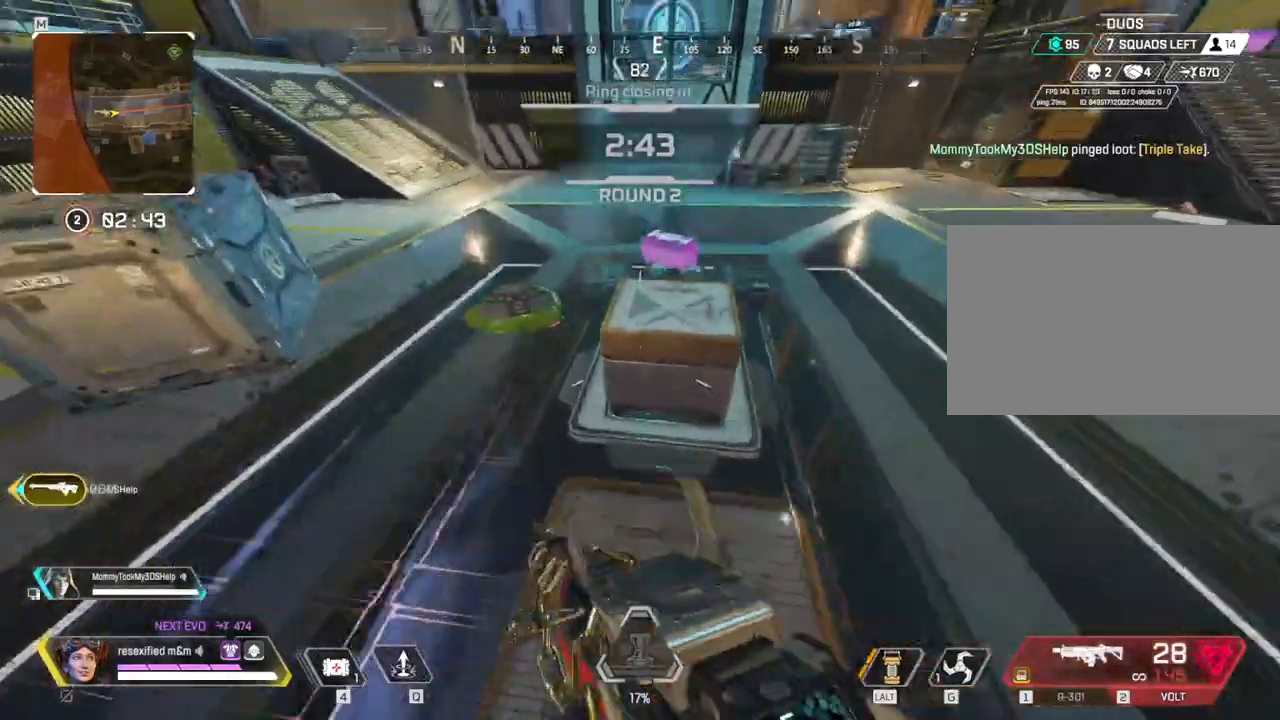
{"keys": ["shift", "w"], "mouse": [], "events": [[134, "space", "down"], [184, "3", "down"], [184, "space", "up"], [367, "3", "up"]]}
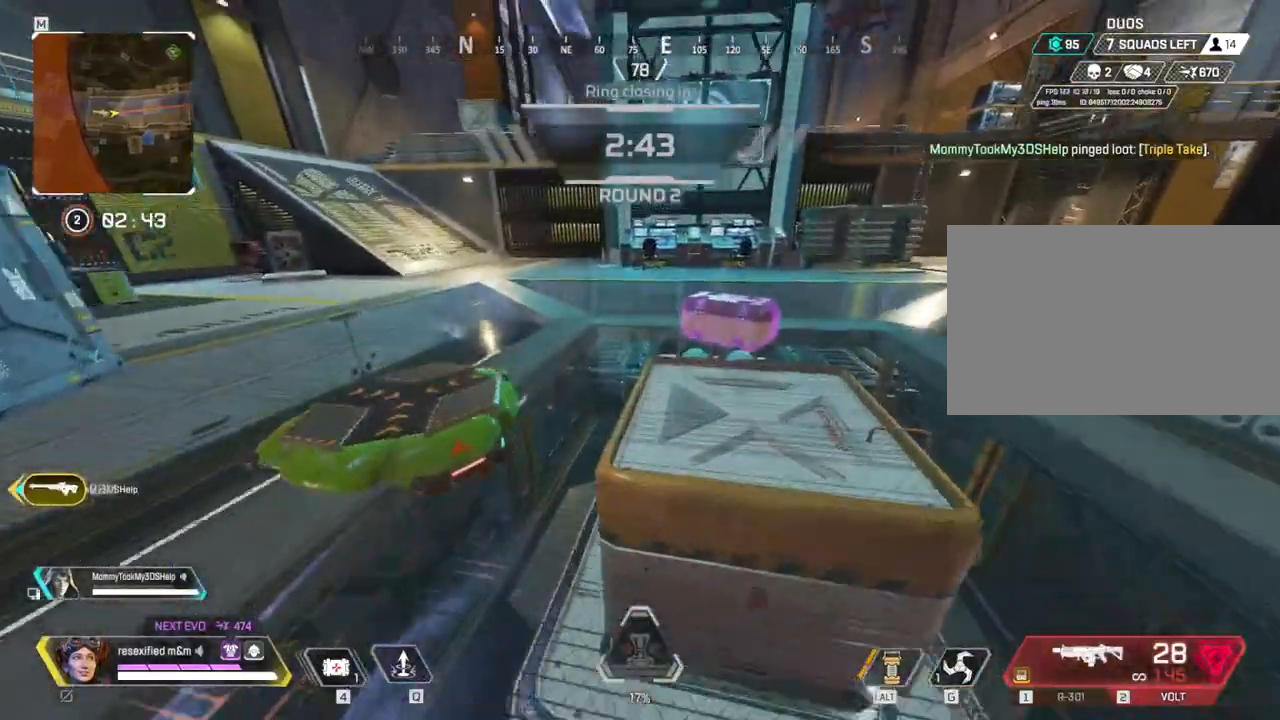
{"keys": ["e", "shift"], "mouse": [], "events": [[350, "e", "down"], [484, "w", "up"]]}
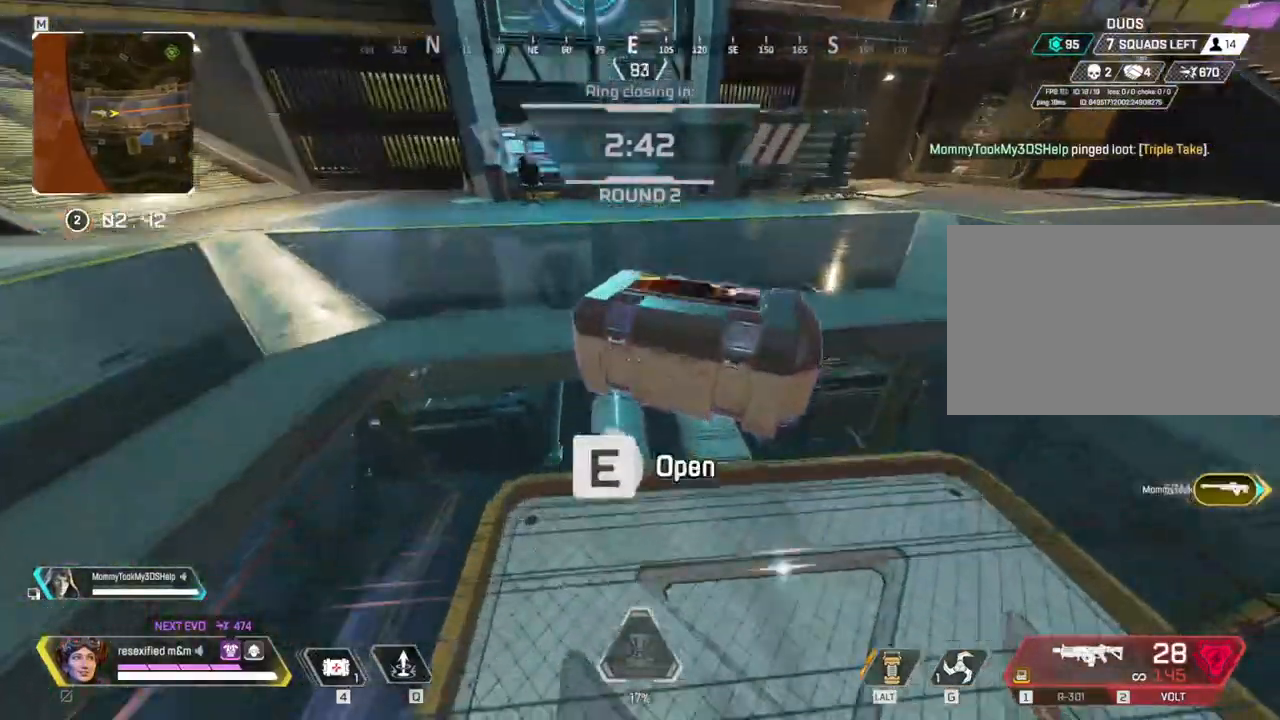
{"keys": ["d"], "mouse": [], "events": [[267, "a", "down"], [317, "e", "up"], [400, "a", "up"], [450, "d", "down"], [450, "shift", "up"]]}
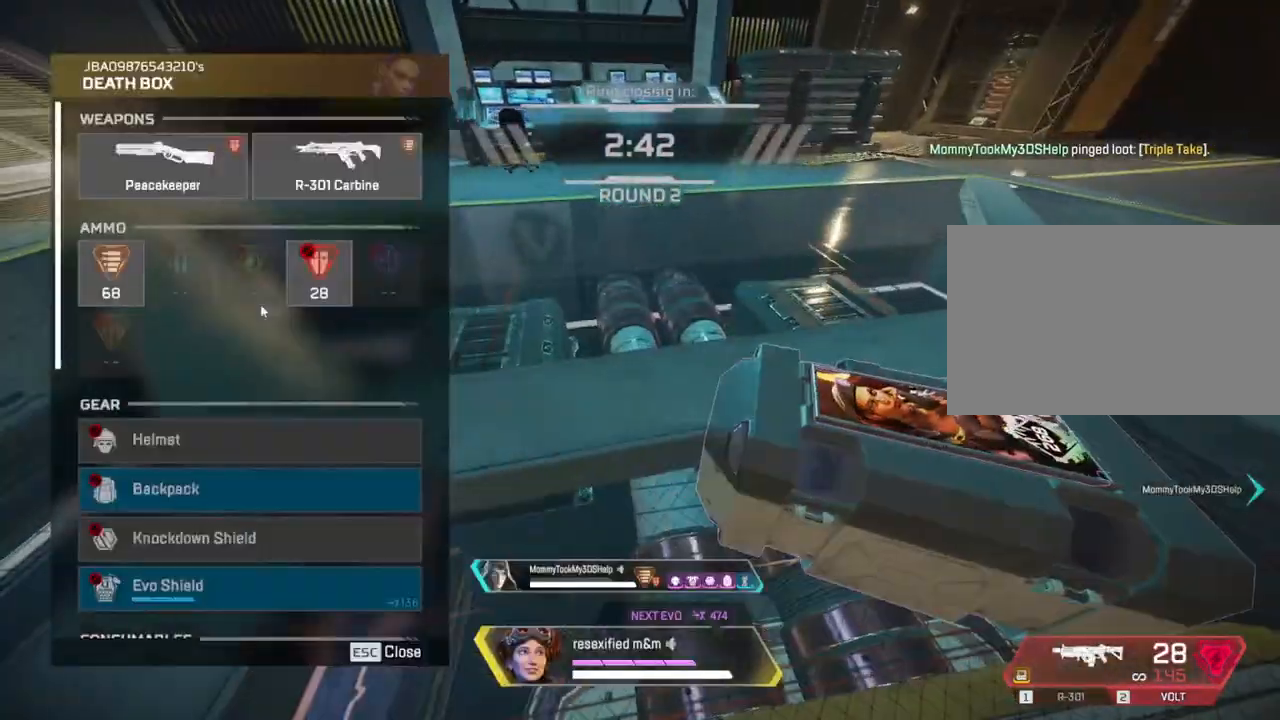
{"keys": ["d"], "mouse": ["wheel"], "events": [[134, "a", "down"], [184, "mouse_wheel", "down"], [234, "d", "up"], [317, "mouse_wheel", "up"], [367, "a", "up"], [367, "d", "down"], [467, "mouse_wheel", "down"]]}
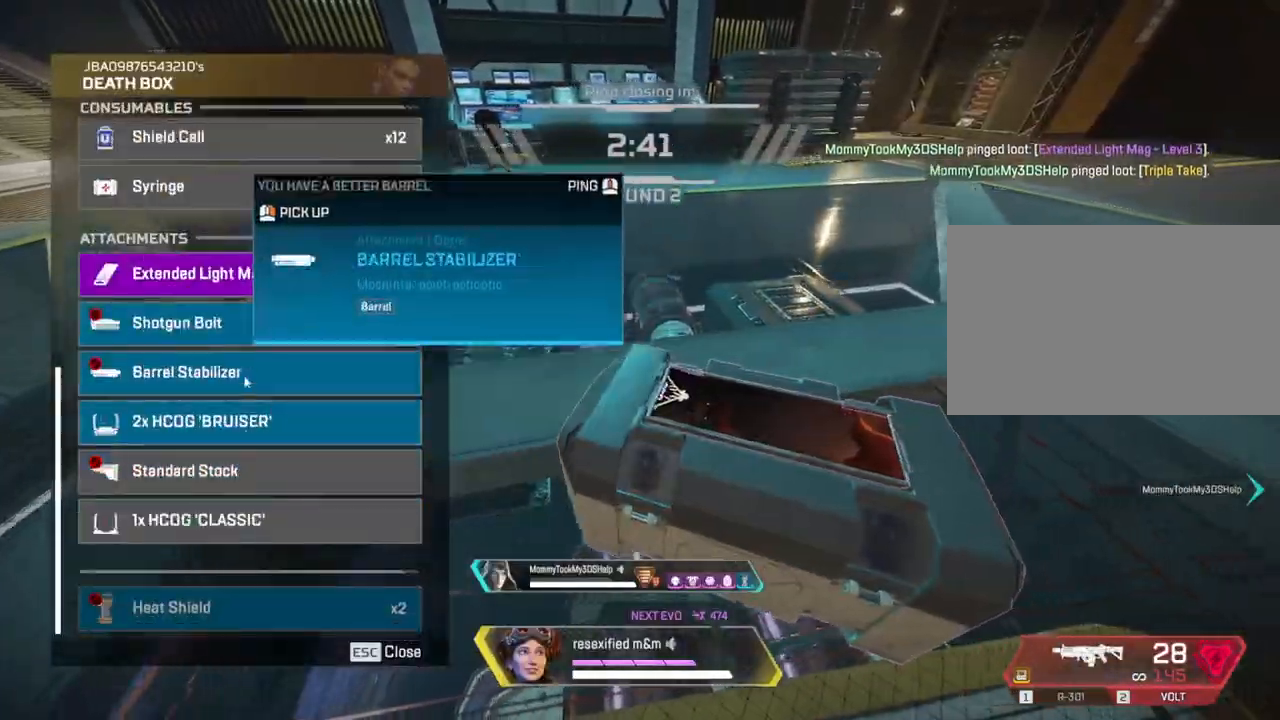
{"keys": [], "mouse": [], "events": [[17, "a", "down"], [100, "d", "up"], [150, "a", "up"], [150, "mouse_wheel", "up"]]}
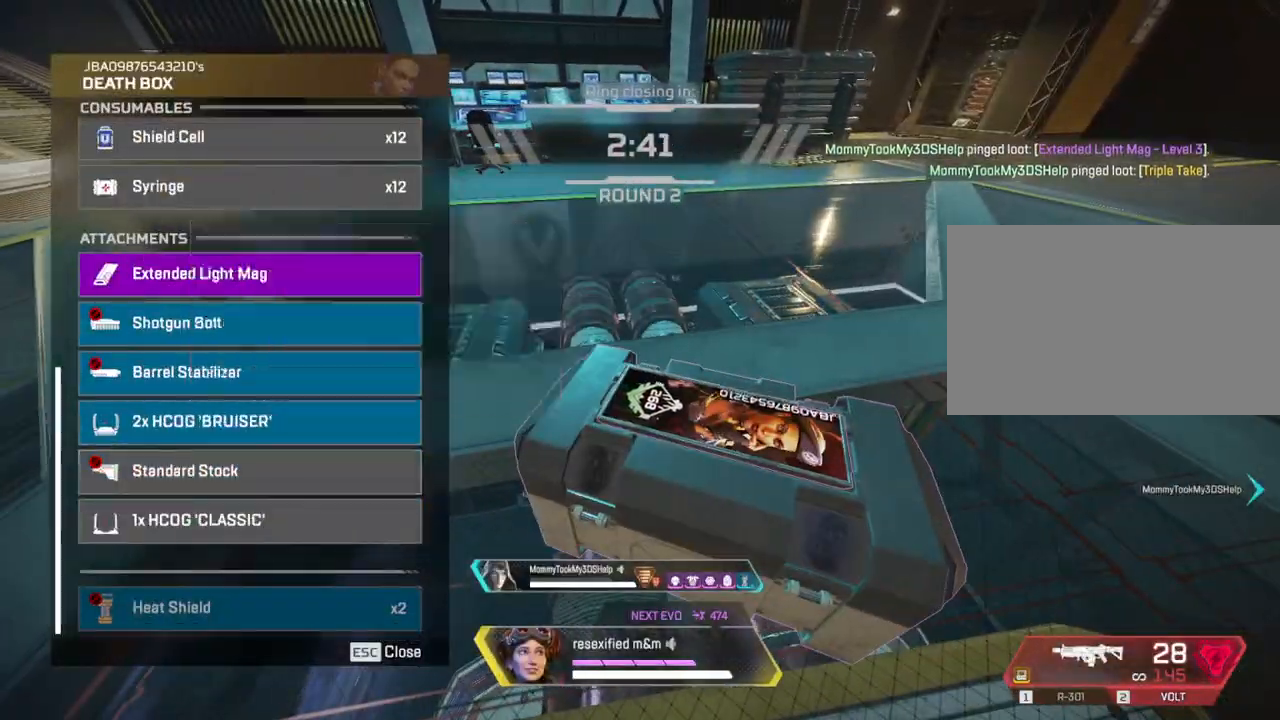
{"keys": ["e", "shift"], "mouse": [], "events": [[300, "shift", "down"], [300, "w", "down"], [450, "e", "down"], [450, "w", "up"]]}